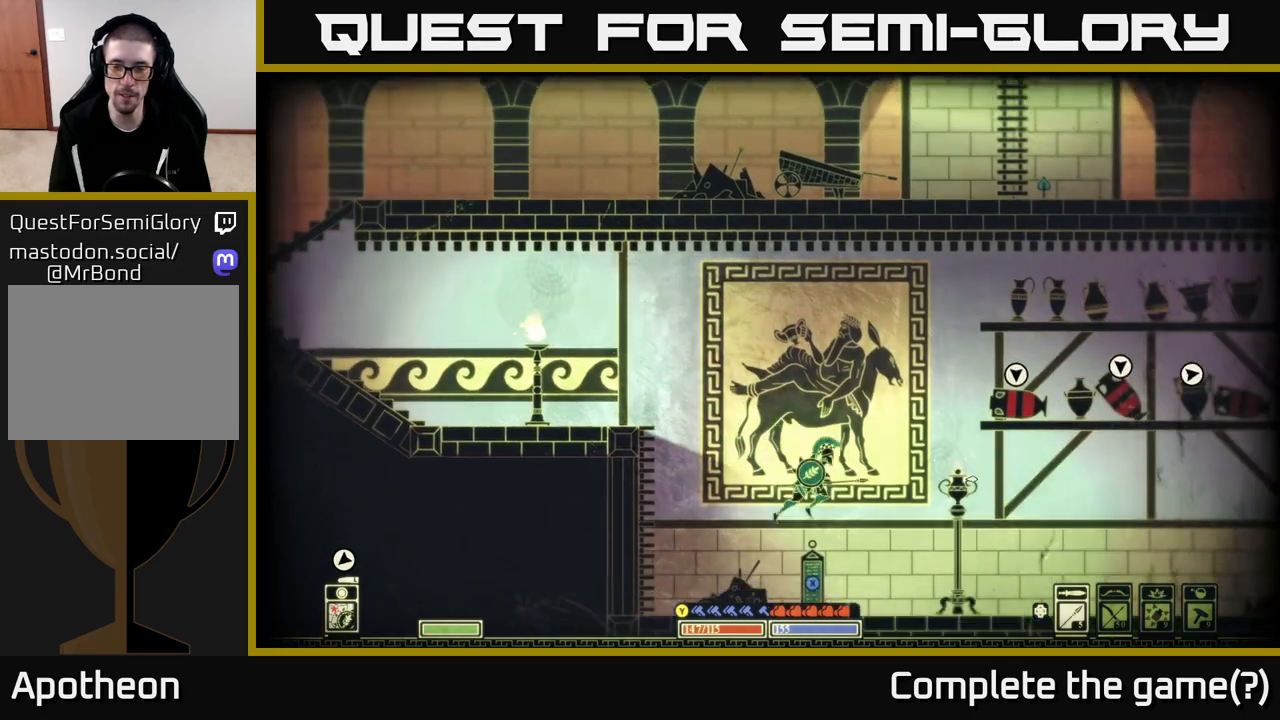
Gameplay with a controller (Xbox layout); each line is a JSON object with the inputs held at the frame after it. "events" lists button and stick changes between this image and that frame as [ms after this image, input, new state], when the widget could be followed in between.
{"buttons": [], "left_stick": "center", "right_stick": "center", "events": [[67, "left_stick", "center"], [300, "left_stick", "right"], [417, "left_stick", "center"]]}
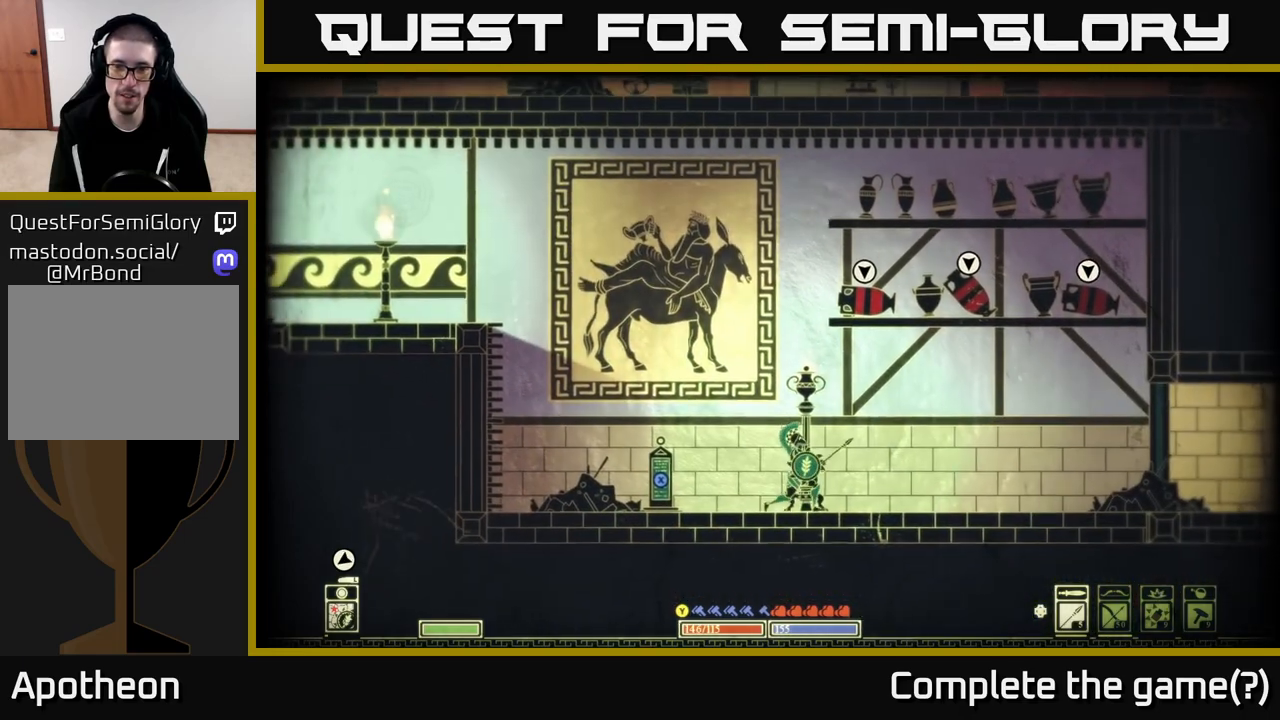
{"buttons": [], "left_stick": "center", "right_stick": "center", "events": []}
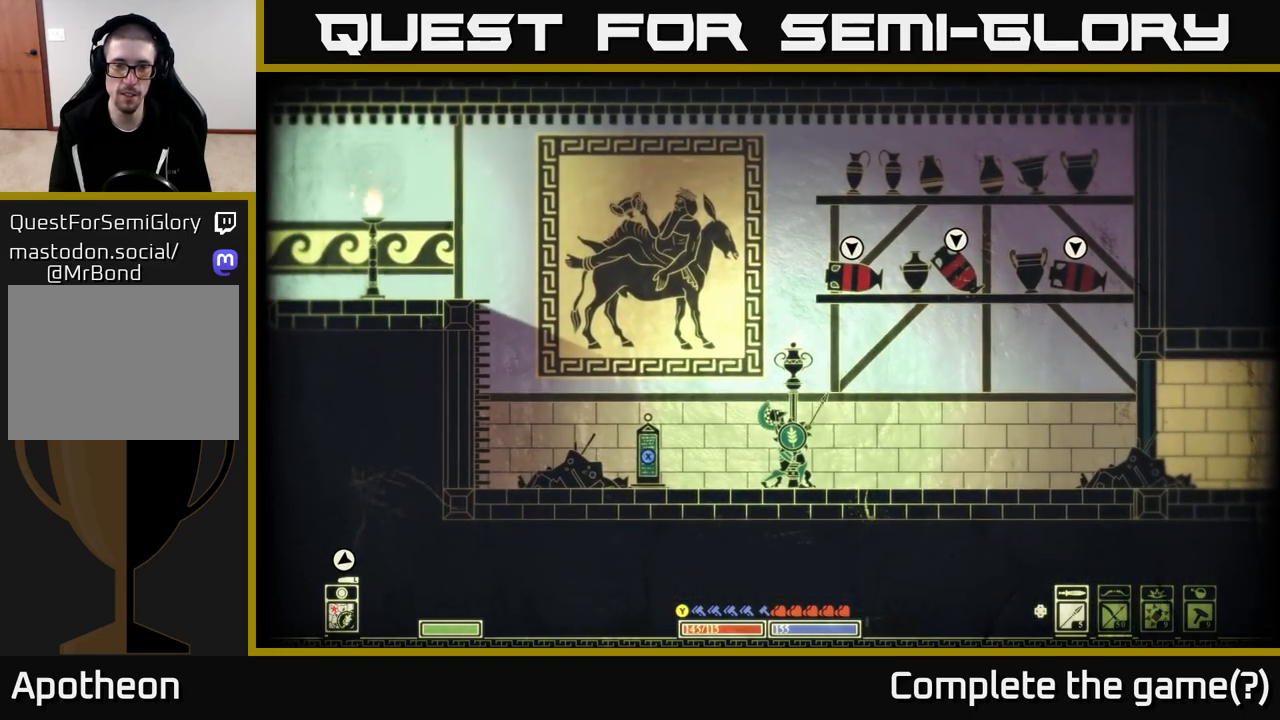
{"buttons": [], "left_stick": "center", "right_stick": "up", "events": [[467, "right_stick", "up"]]}
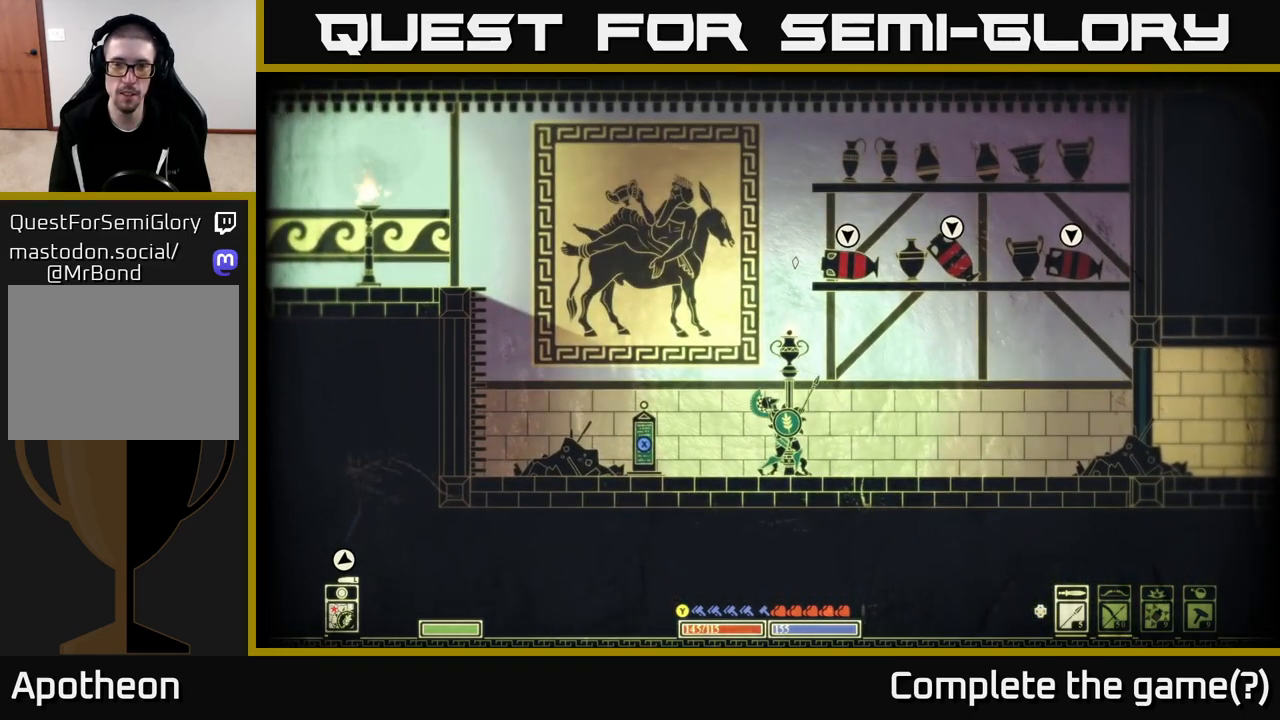
{"buttons": [], "left_stick": "center", "right_stick": "center", "events": [[267, "right_stick", "center"]]}
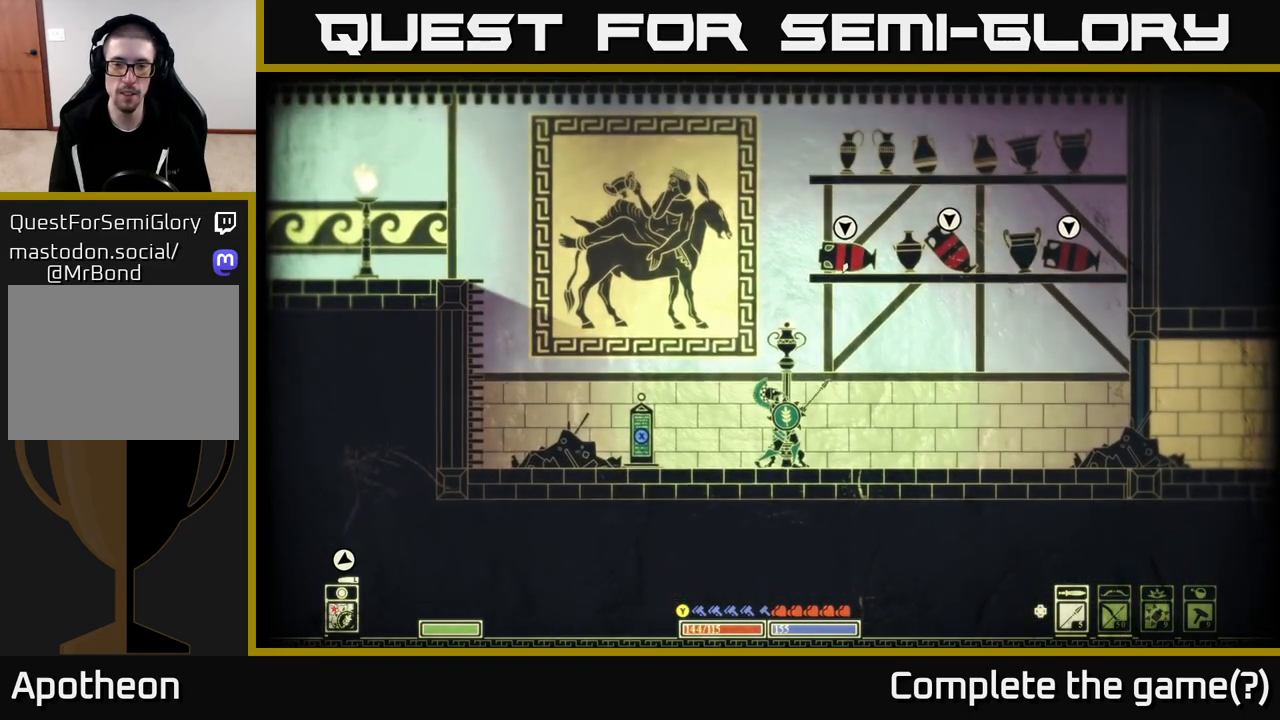
{"buttons": [], "left_stick": "right", "right_stick": "up", "events": [[67, "A", "down"], [183, "R2", "down"], [200, "A", "up"], [300, "right_stick", "up"], [333, "R2", "up"], [333, "left_stick", "right"]]}
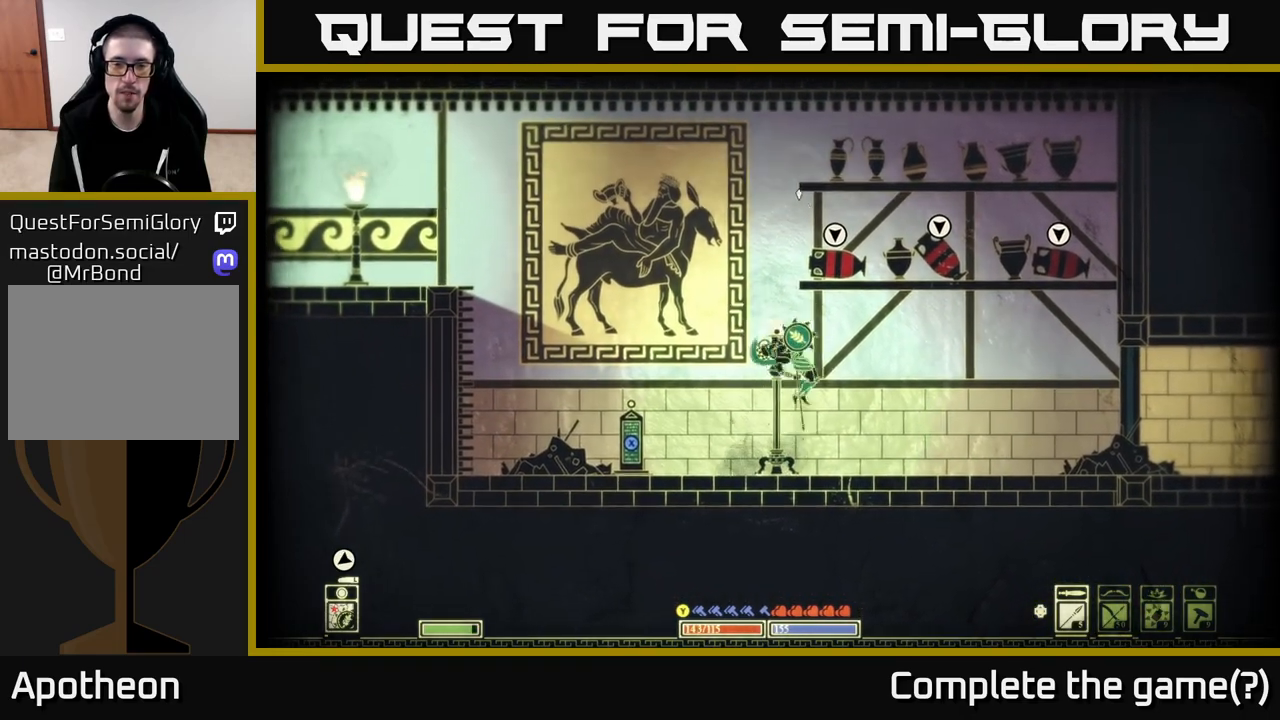
{"buttons": [], "left_stick": "center", "right_stick": "center", "events": [[17, "left_stick", "up-right"], [250, "left_stick", "center"], [500, "right_stick", "center"]]}
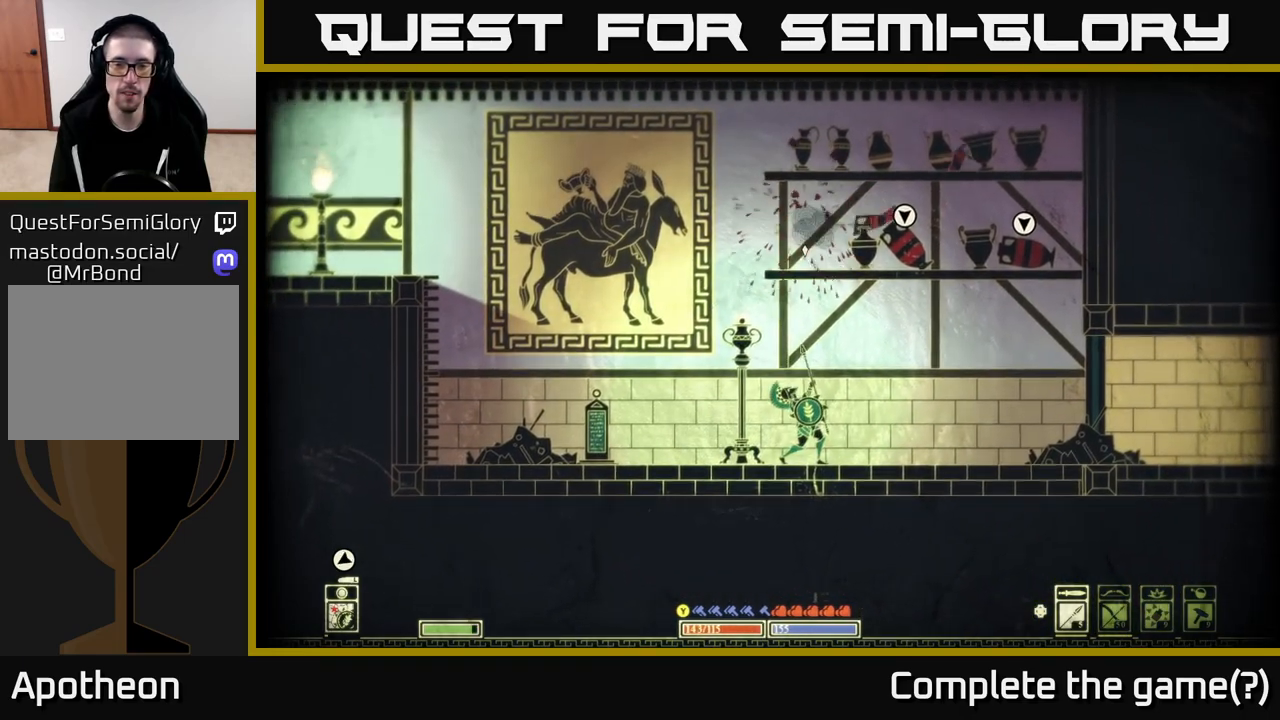
{"buttons": [], "left_stick": "up-right", "right_stick": "up", "events": [[267, "A", "down"], [267, "left_stick", "right"], [333, "R2", "down"], [367, "A", "up"], [467, "right_stick", "up"], [500, "R2", "up"], [500, "left_stick", "up-right"]]}
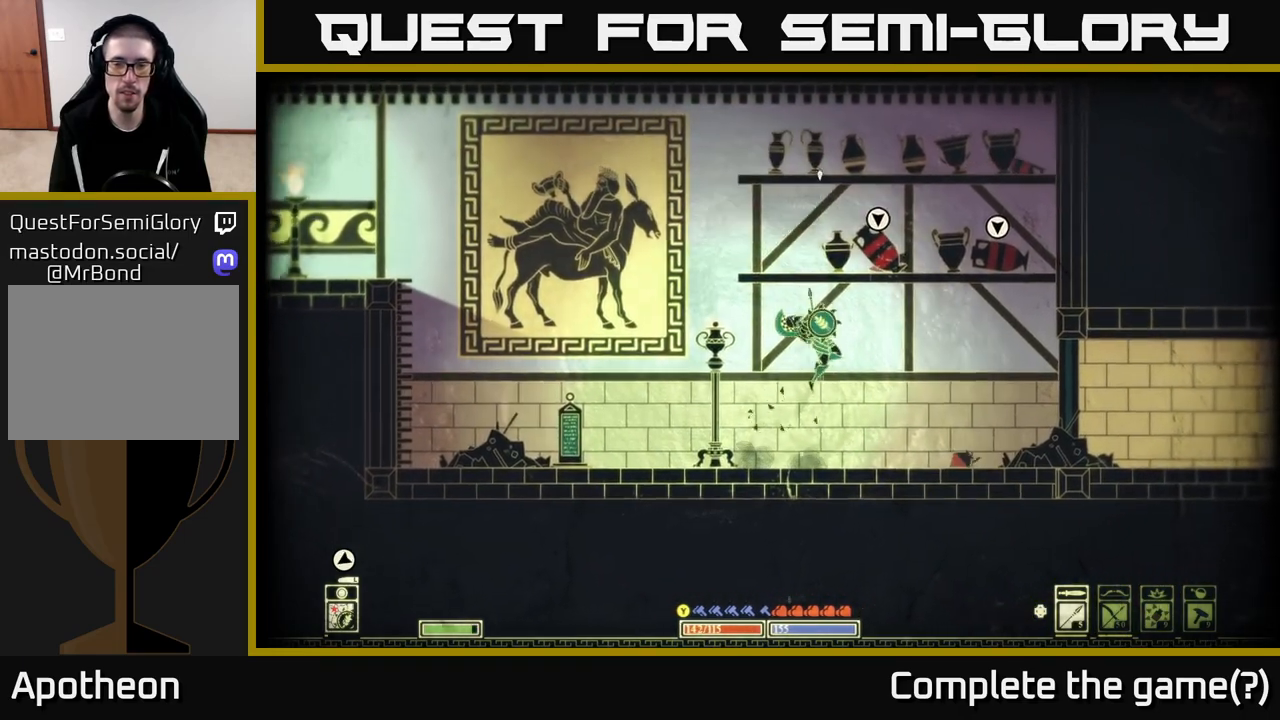
{"buttons": [], "left_stick": "center", "right_stick": "up", "events": [[367, "left_stick", "center"]]}
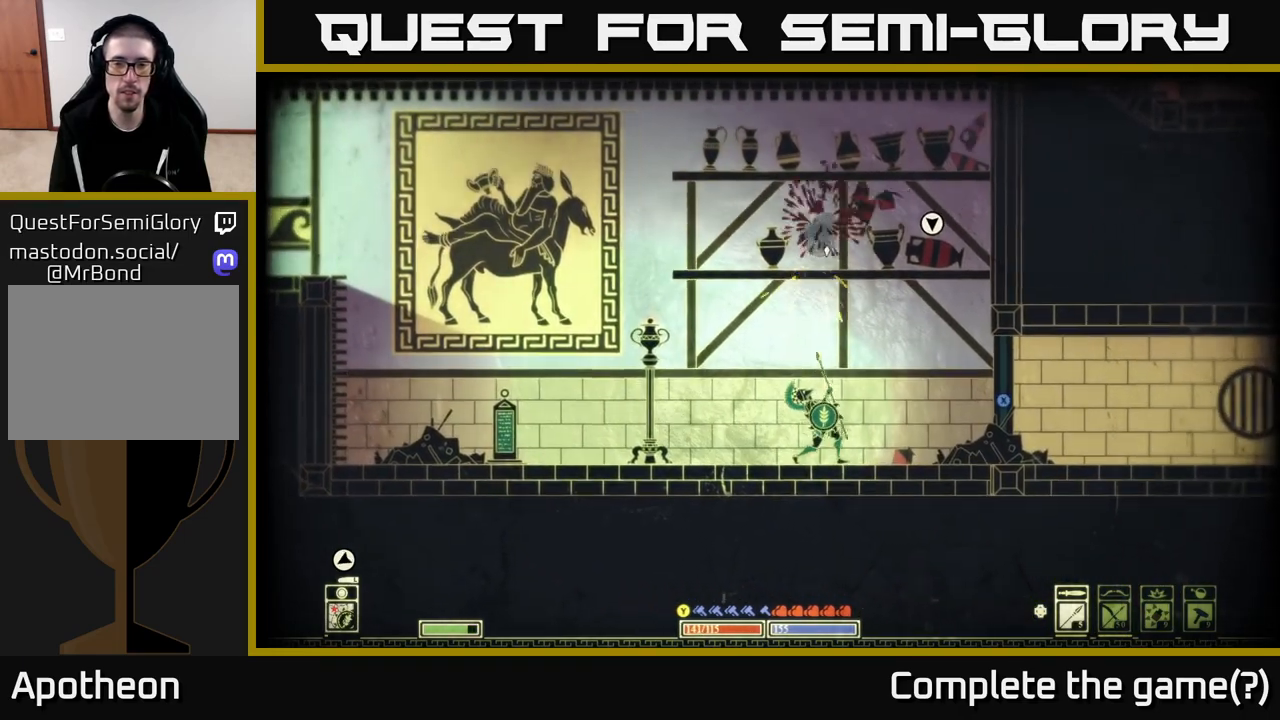
{"buttons": ["R2"], "left_stick": "right", "right_stick": "center", "events": [[100, "right_stick", "center"], [300, "A", "down"], [350, "left_stick", "right"], [367, "R2", "down"], [433, "A", "up"]]}
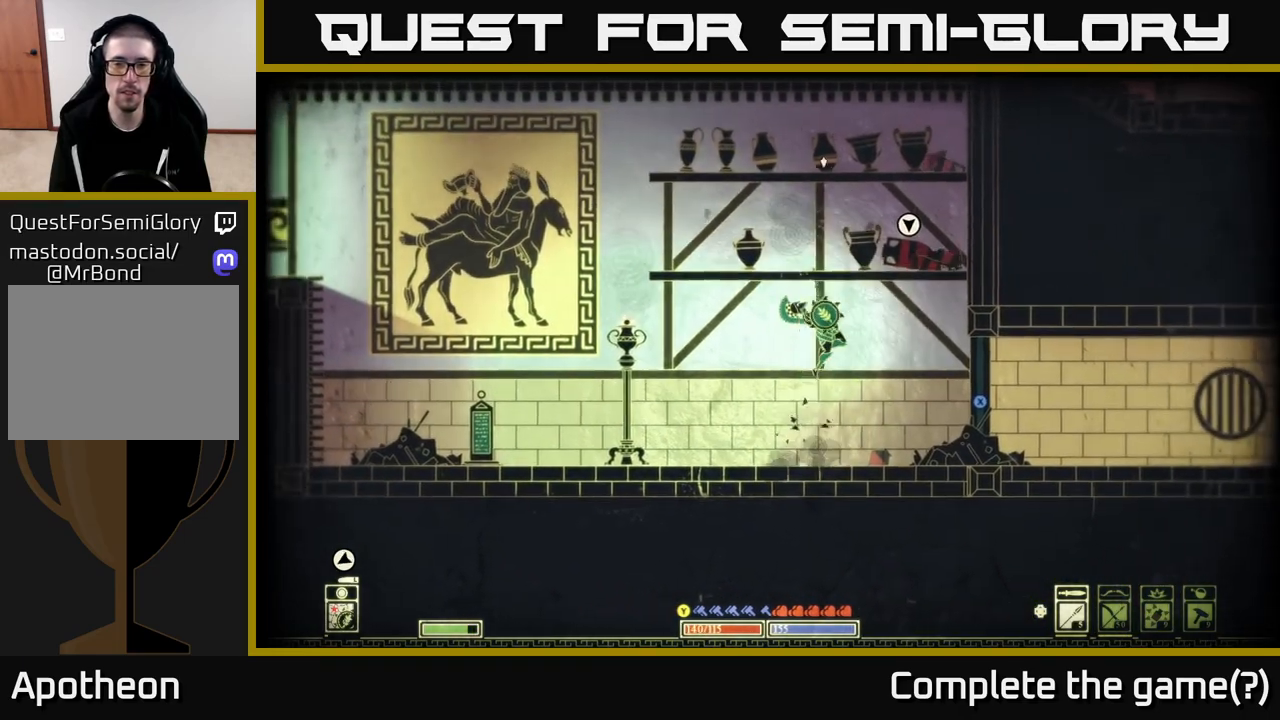
{"buttons": [], "left_stick": "center", "right_stick": "up", "events": [[33, "right_stick", "up"], [83, "R2", "up"], [350, "left_stick", "center"]]}
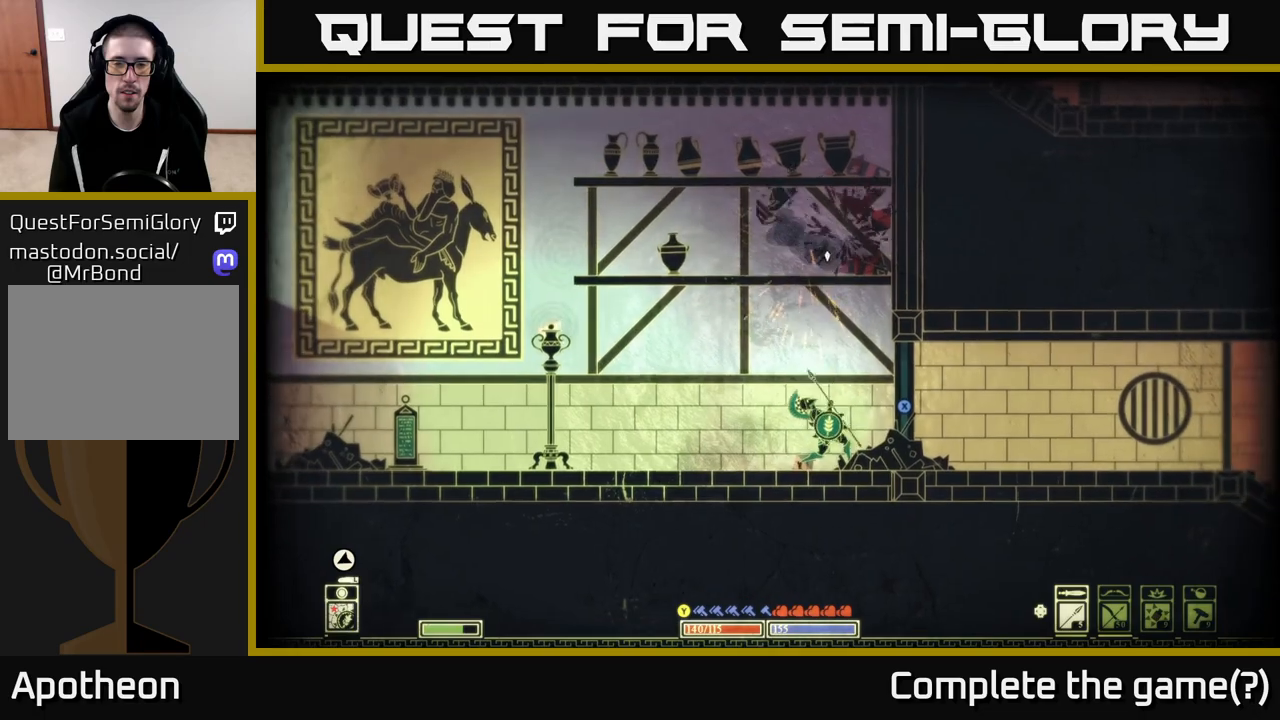
{"buttons": [], "left_stick": "left", "right_stick": "center", "events": [[150, "left_stick", "left"], [183, "right_stick", "center"]]}
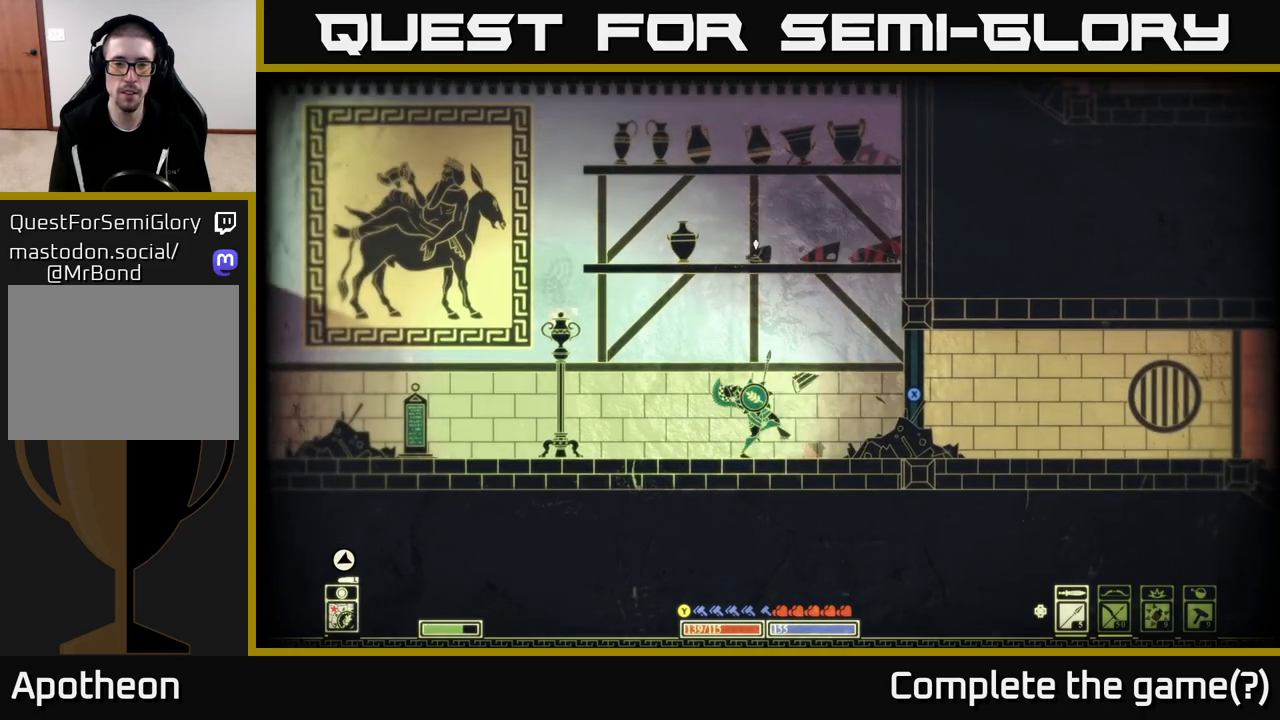
{"buttons": [], "left_stick": "left", "right_stick": "center", "events": []}
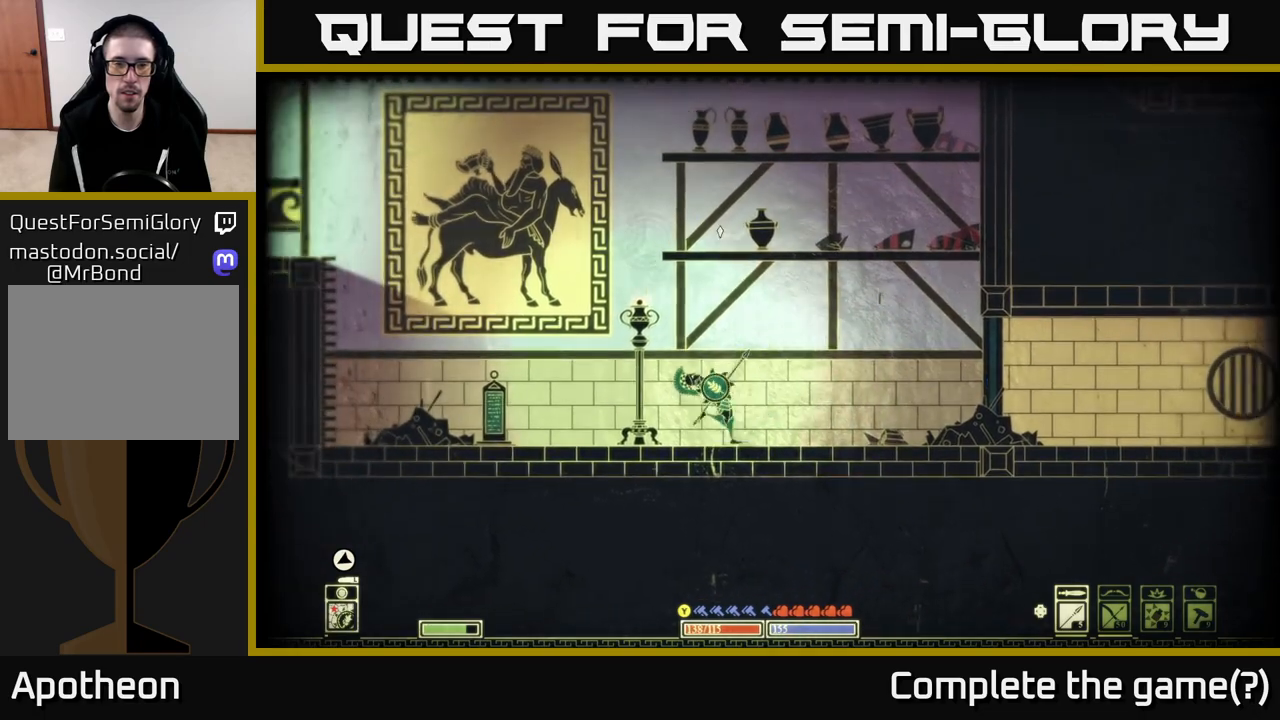
{"buttons": [], "left_stick": "left", "right_stick": "center", "events": []}
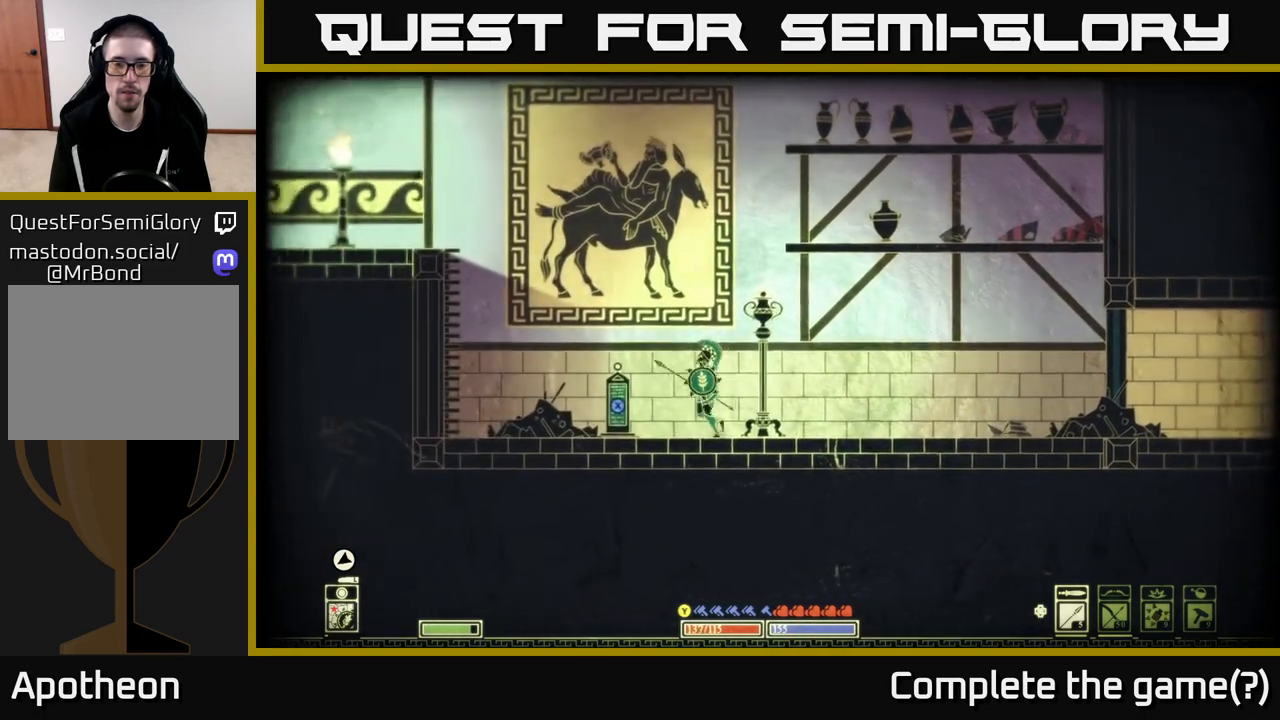
{"buttons": ["A"], "left_stick": "left", "right_stick": "center", "events": [[283, "A", "down"]]}
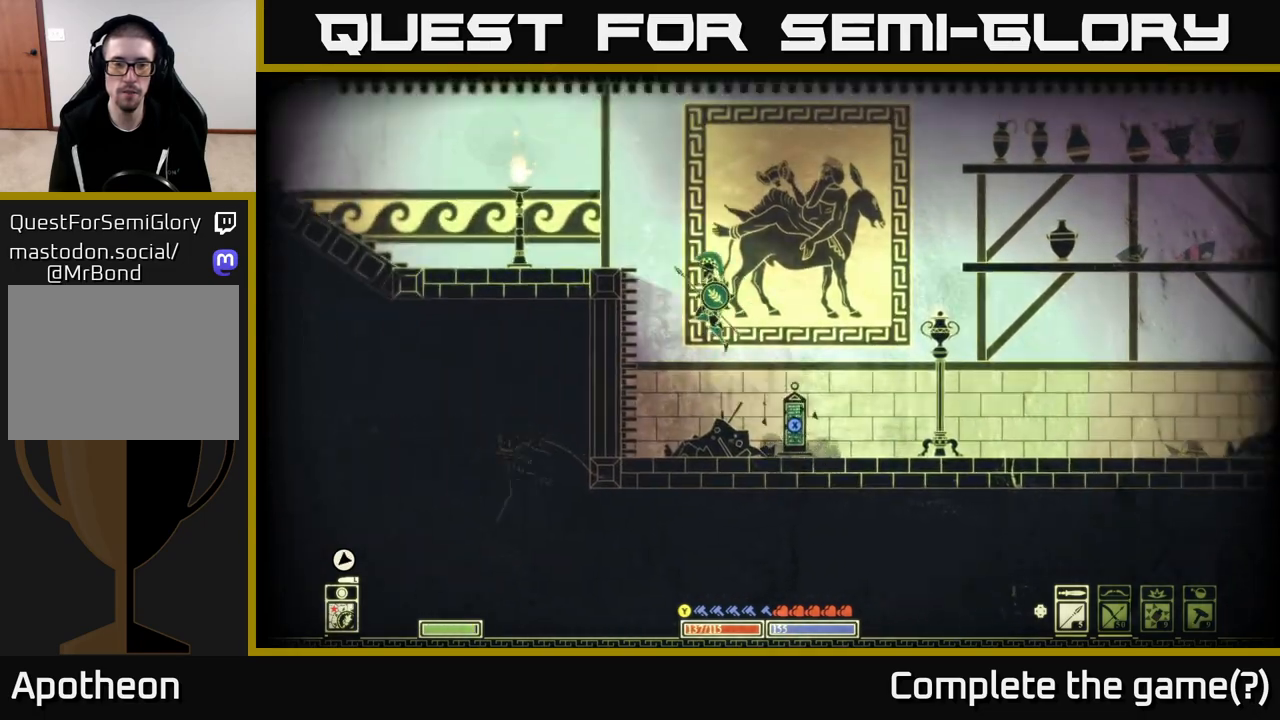
{"buttons": ["A"], "left_stick": "right", "right_stick": "center", "events": [[33, "A", "up"], [217, "left_stick", "right"], [250, "A", "down"]]}
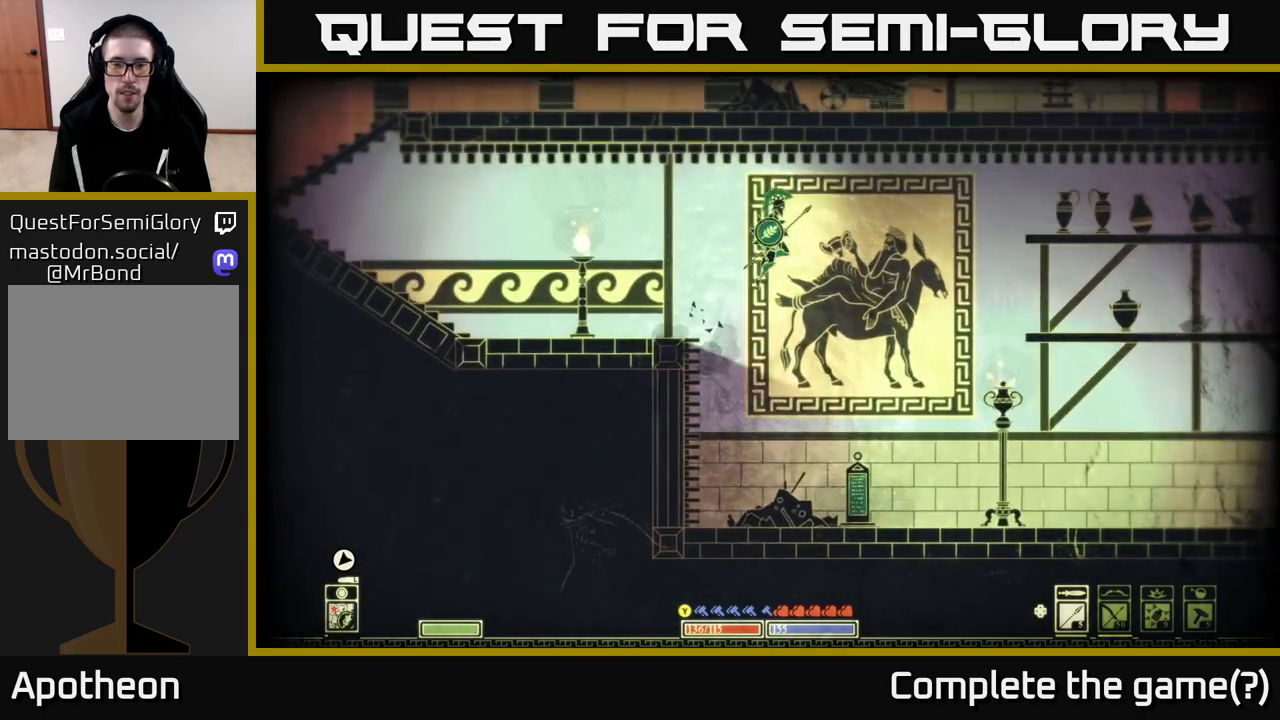
{"buttons": [], "left_stick": "left", "right_stick": "center", "events": [[300, "A", "up"], [417, "left_stick", "left"]]}
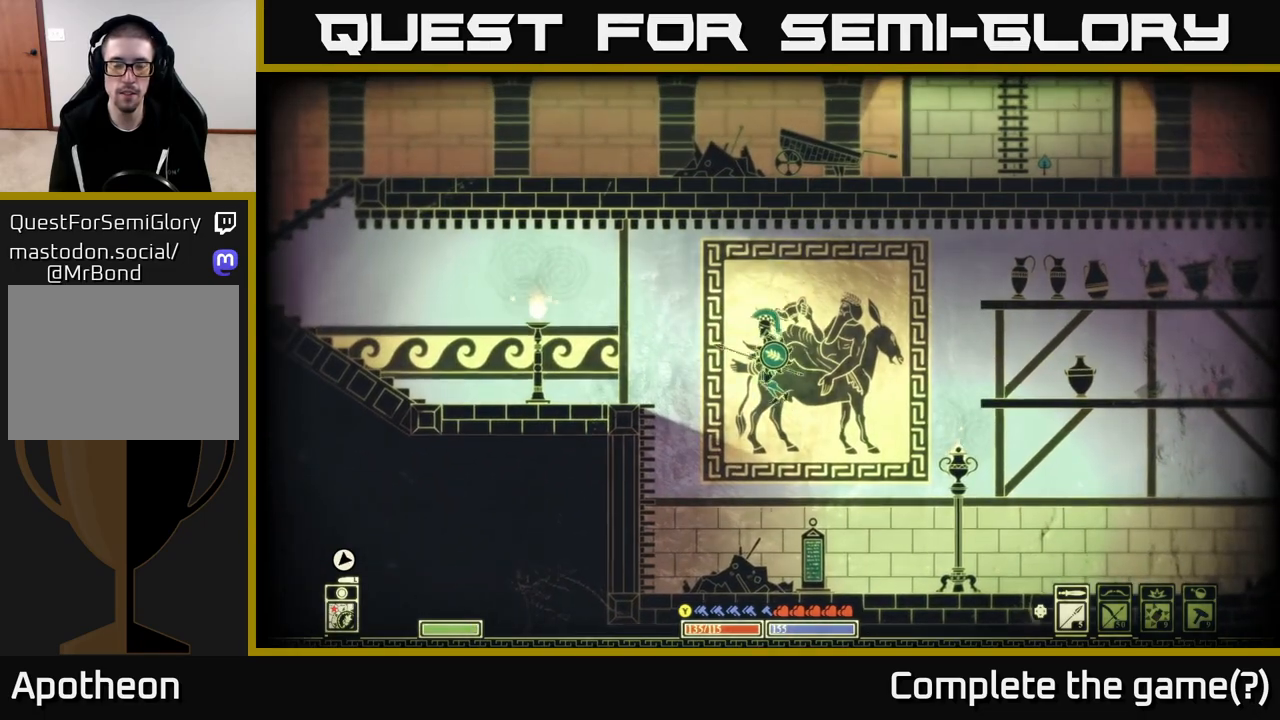
{"buttons": ["A"], "left_stick": "up-left", "right_stick": "center", "events": [[400, "A", "down"], [417, "left_stick", "up-left"]]}
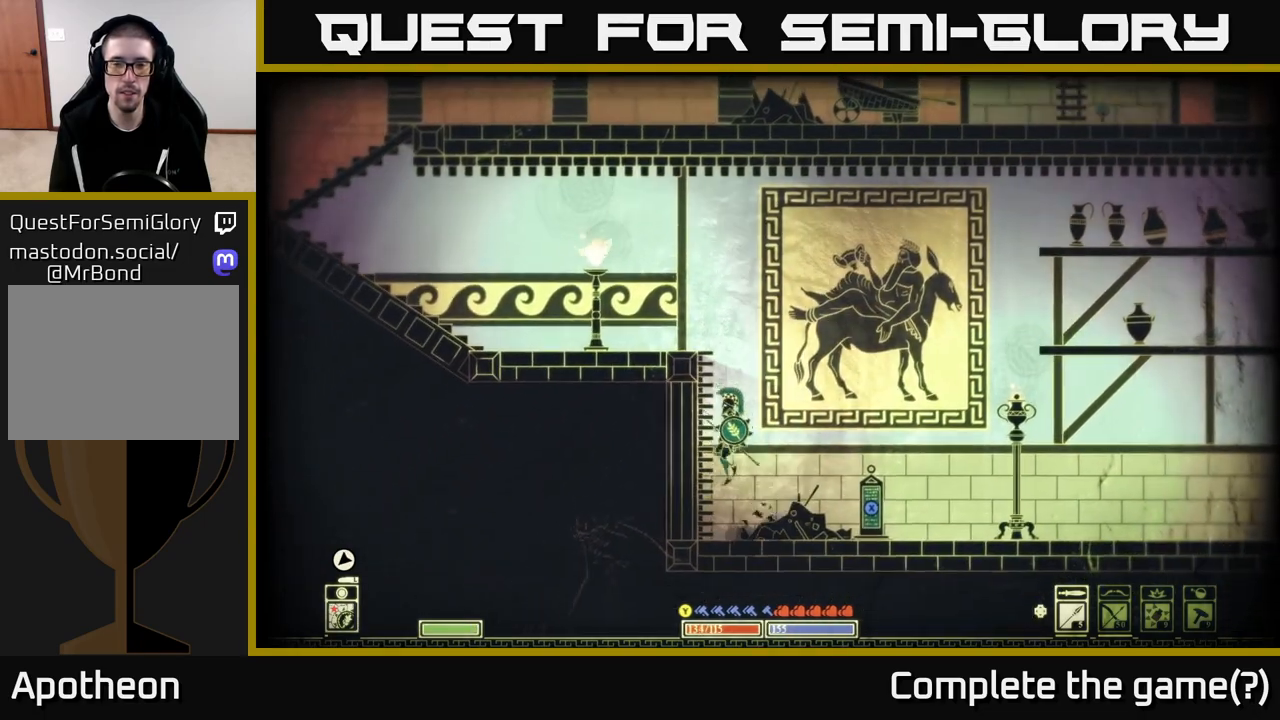
{"buttons": ["A"], "left_stick": "up-left", "right_stick": "center", "events": [[100, "A", "up"], [183, "A", "down"], [400, "A", "up"], [467, "A", "down"]]}
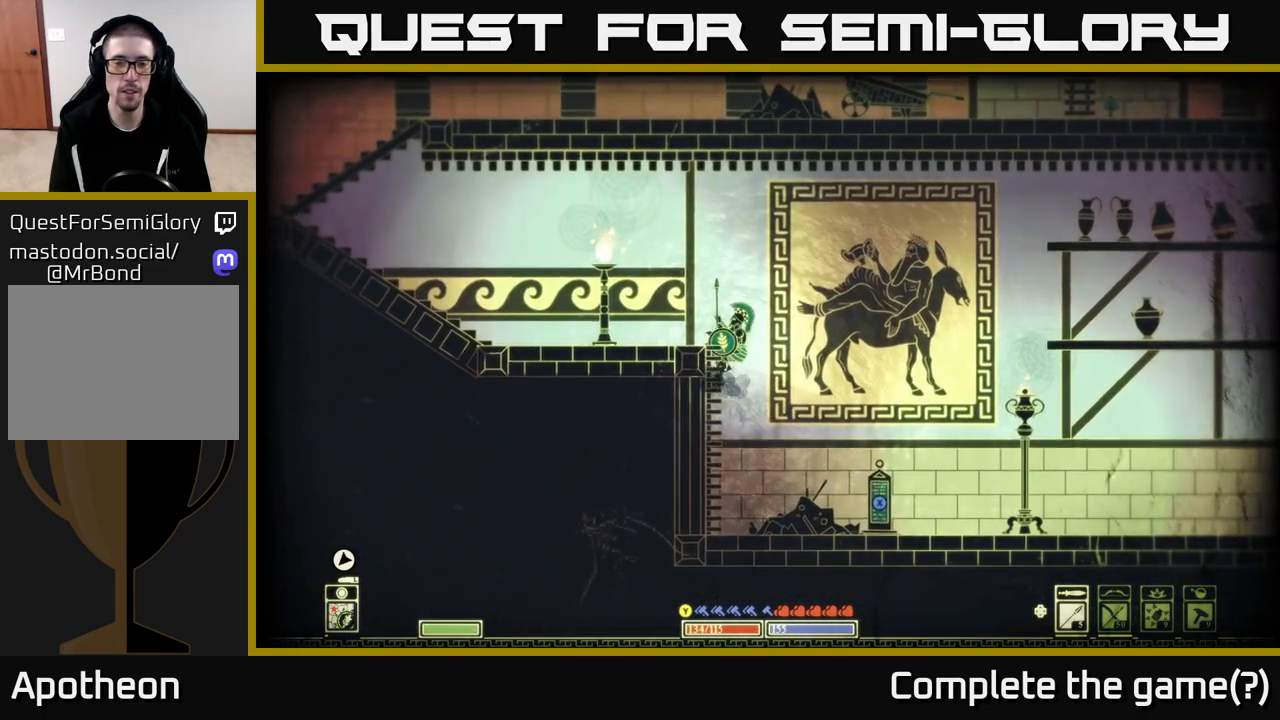
{"buttons": [], "left_stick": "right", "right_stick": "center", "events": [[183, "A", "up"], [200, "left_stick", "left"], [400, "left_stick", "center"], [467, "left_stick", "right"]]}
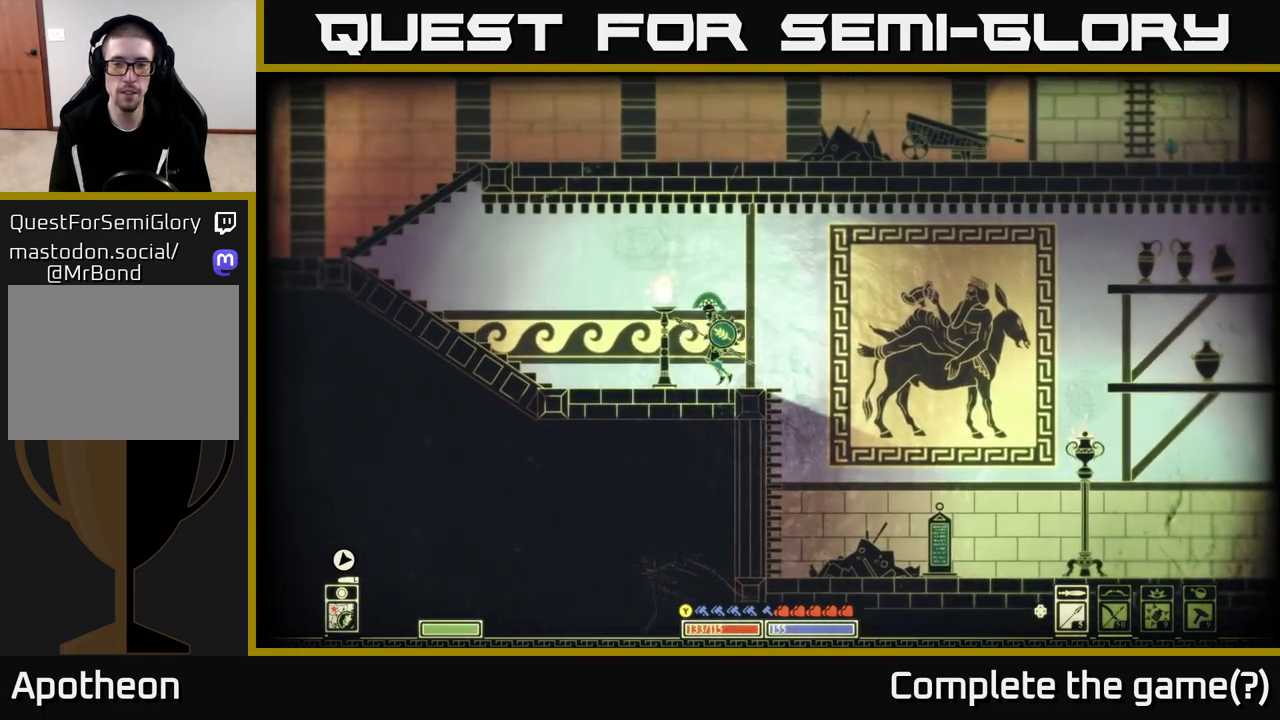
{"buttons": [], "left_stick": "up-right", "right_stick": "center", "events": [[33, "A", "down"], [100, "left_stick", "up-right"], [233, "A", "up"]]}
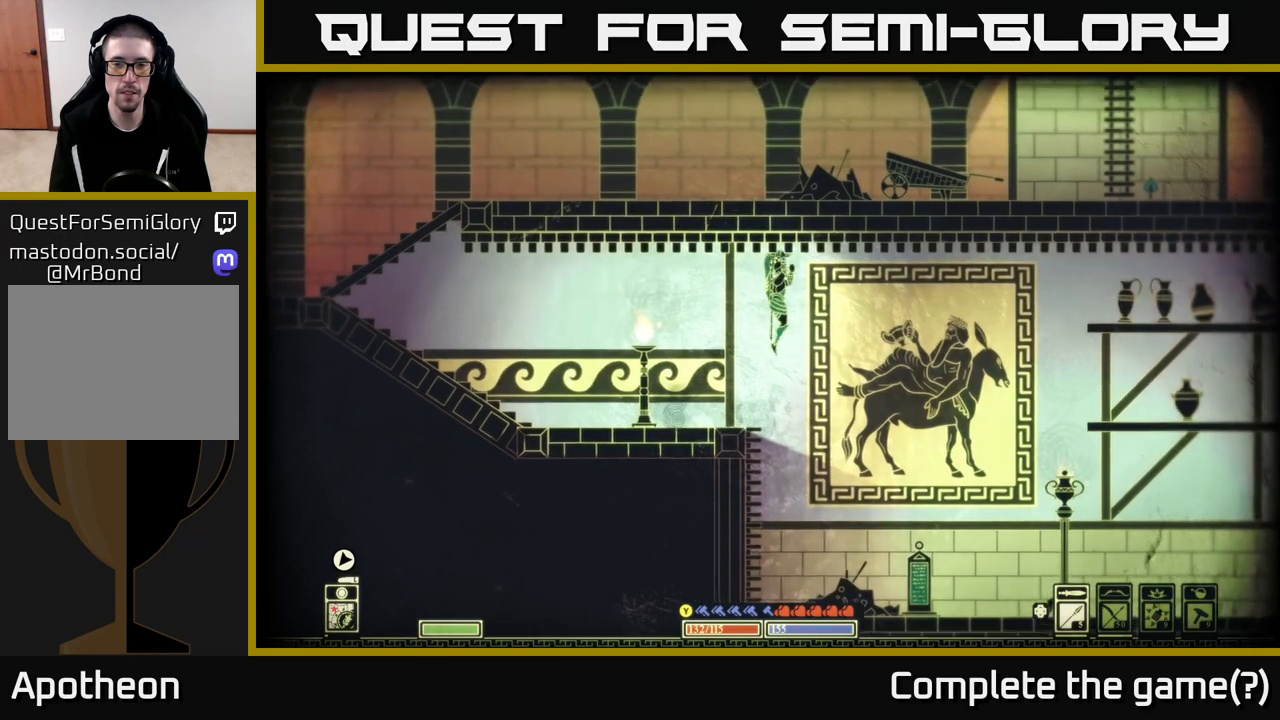
{"buttons": [], "left_stick": "right", "right_stick": "center", "events": [[150, "left_stick", "right"]]}
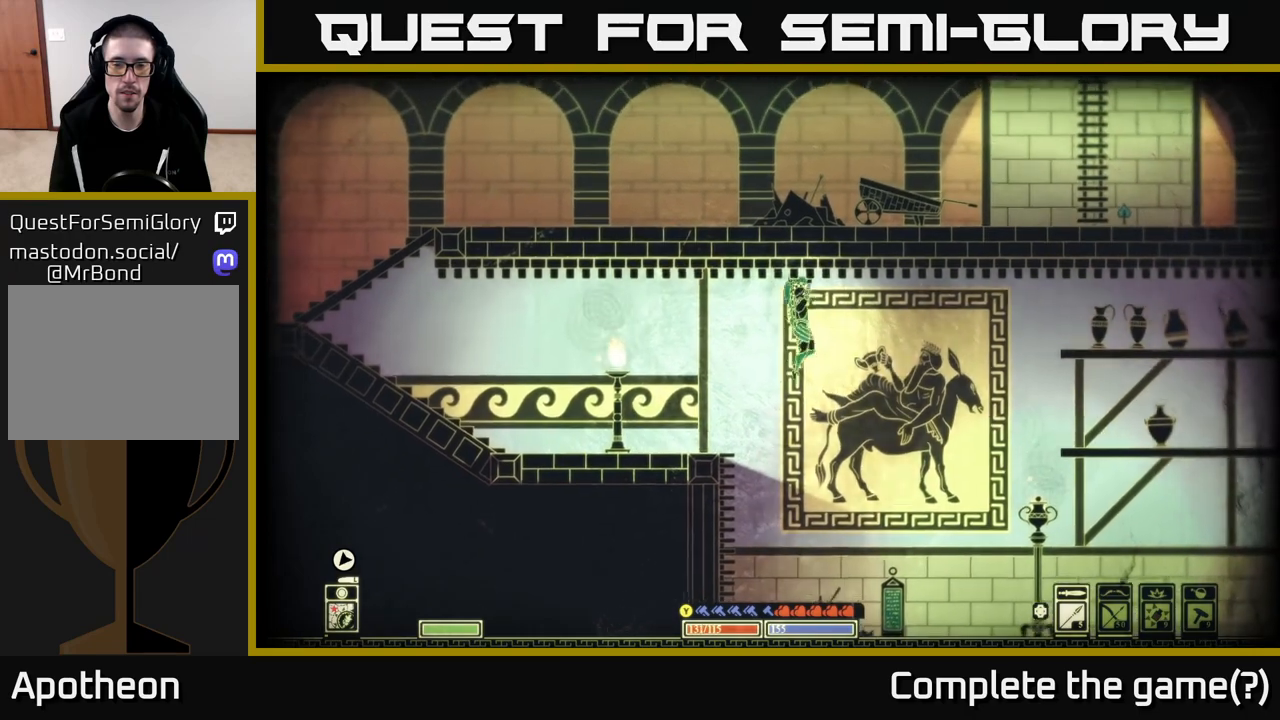
{"buttons": [], "left_stick": "right", "right_stick": "center", "events": []}
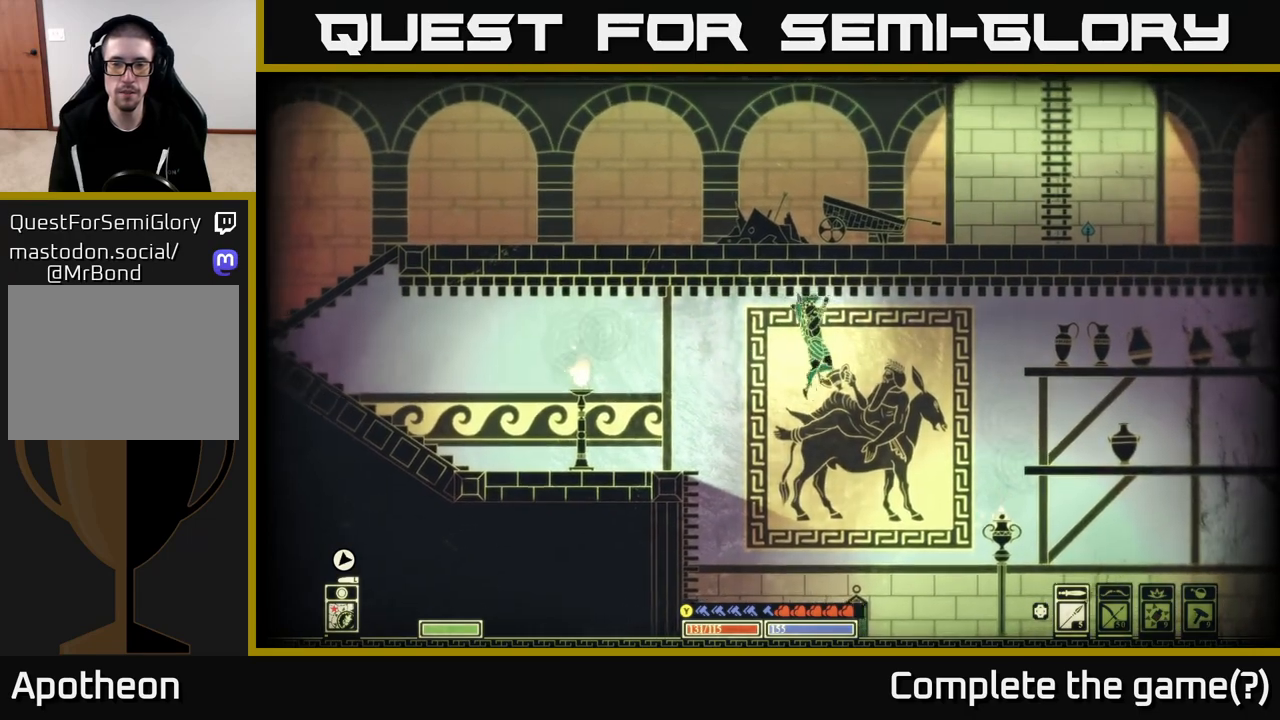
{"buttons": [], "left_stick": "right", "right_stick": "center", "events": []}
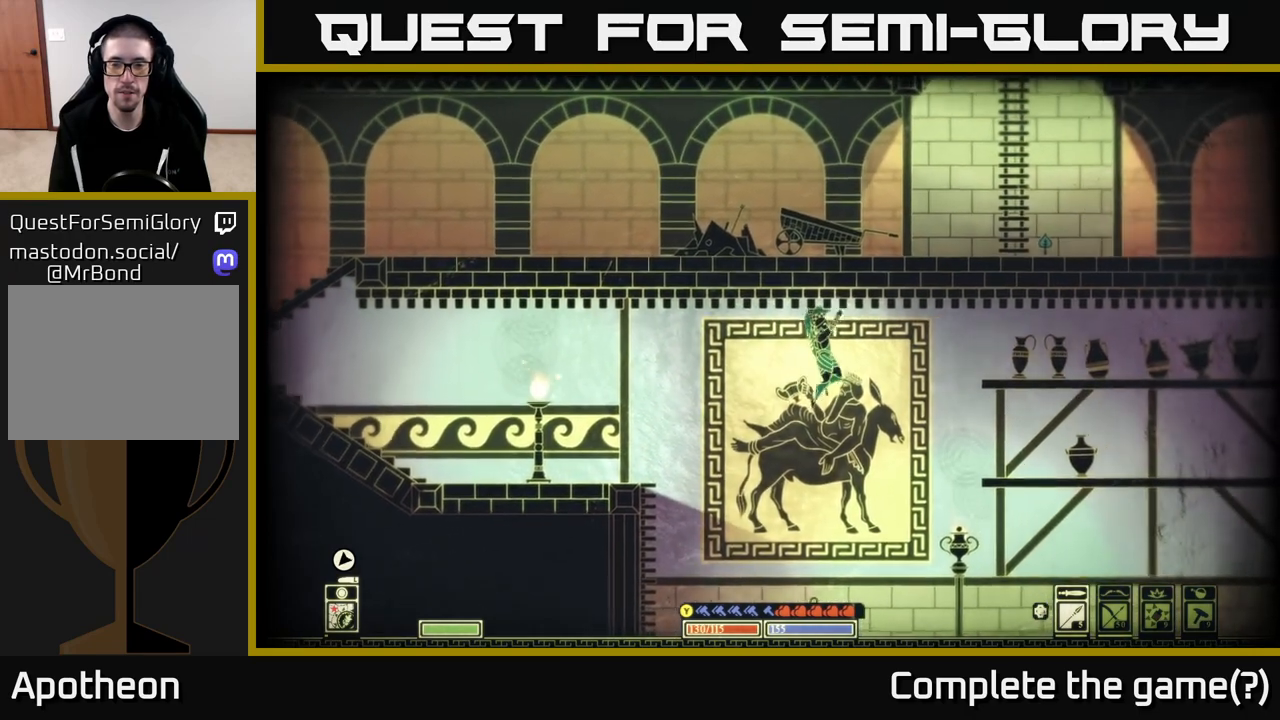
{"buttons": [], "left_stick": "right", "right_stick": "center", "events": []}
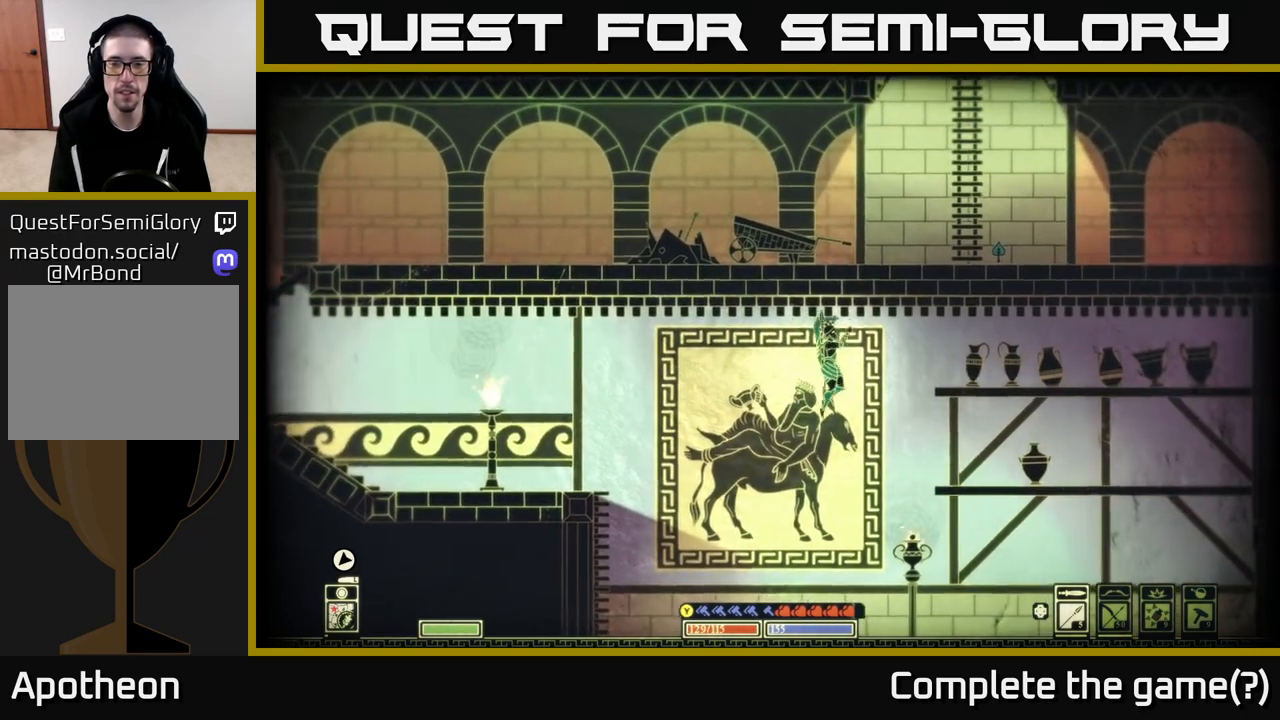
{"buttons": [], "left_stick": "right", "right_stick": "center", "events": []}
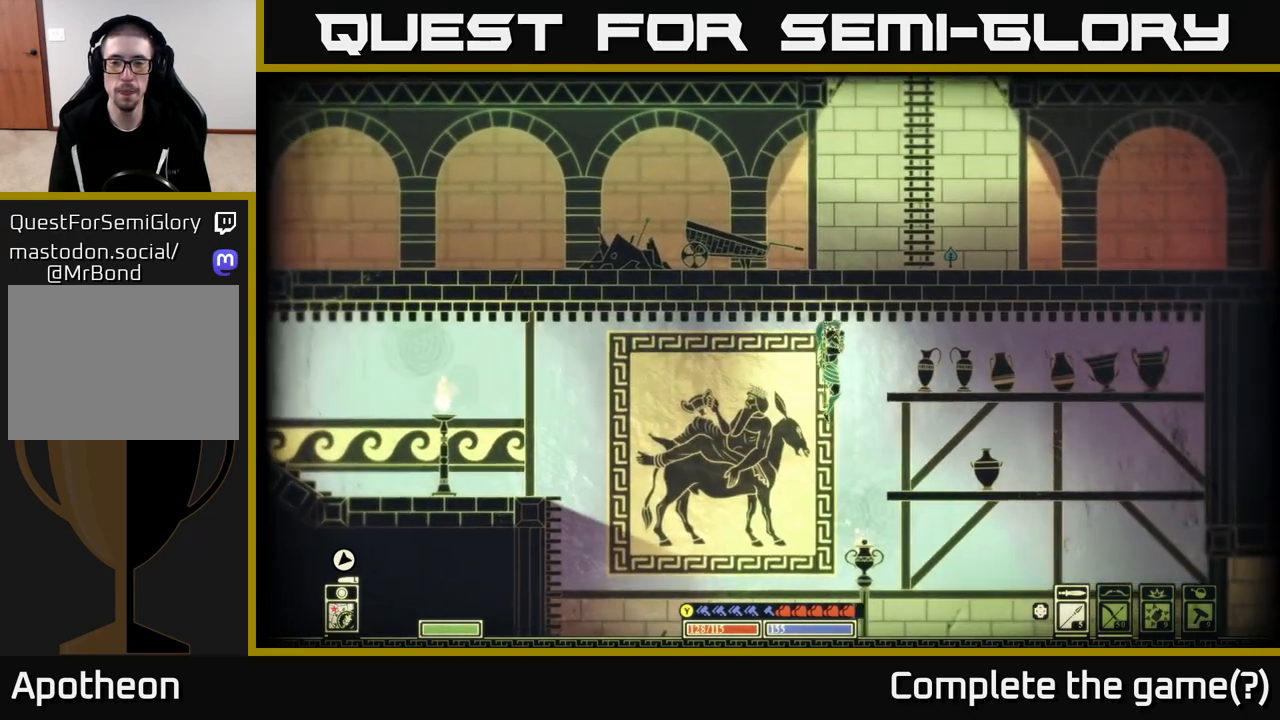
{"buttons": [], "left_stick": "right", "right_stick": "center", "events": [[400, "A", "down"], [500, "A", "up"]]}
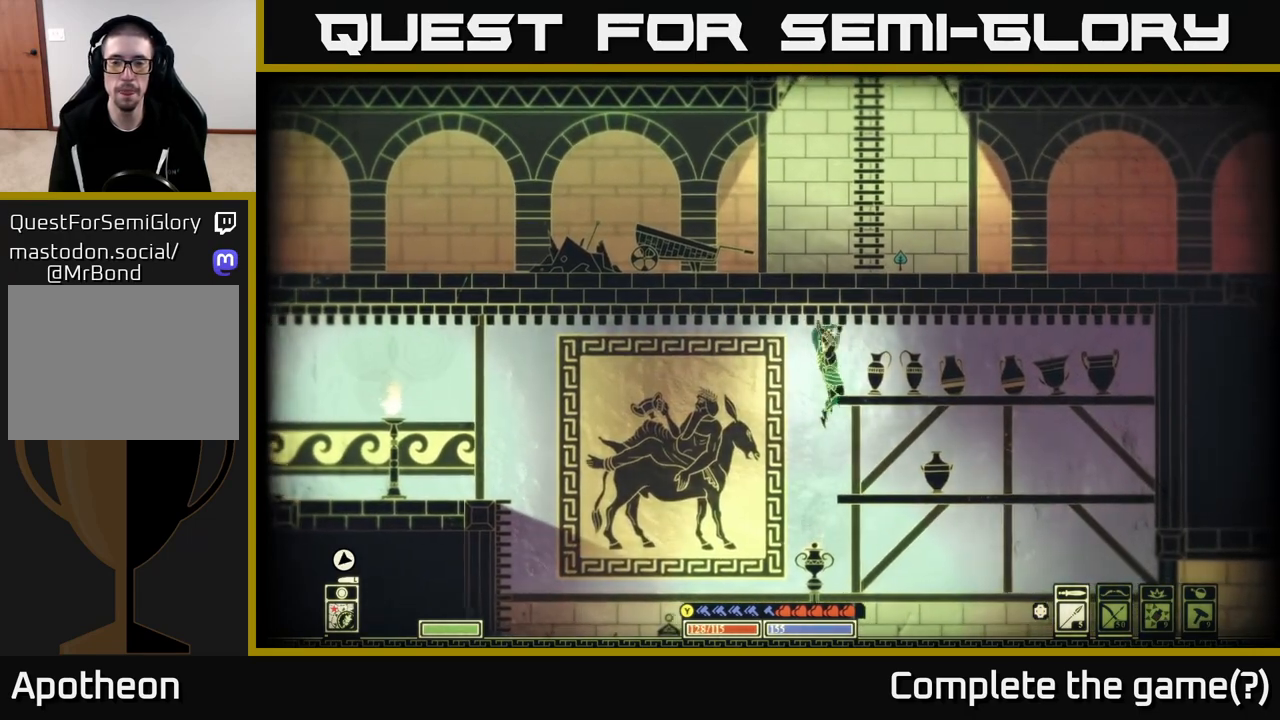
{"buttons": [], "left_stick": "center", "right_stick": "up-right", "events": [[183, "right_stick", "up-right"], [233, "R2", "down"], [383, "R2", "up"], [400, "left_stick", "center"]]}
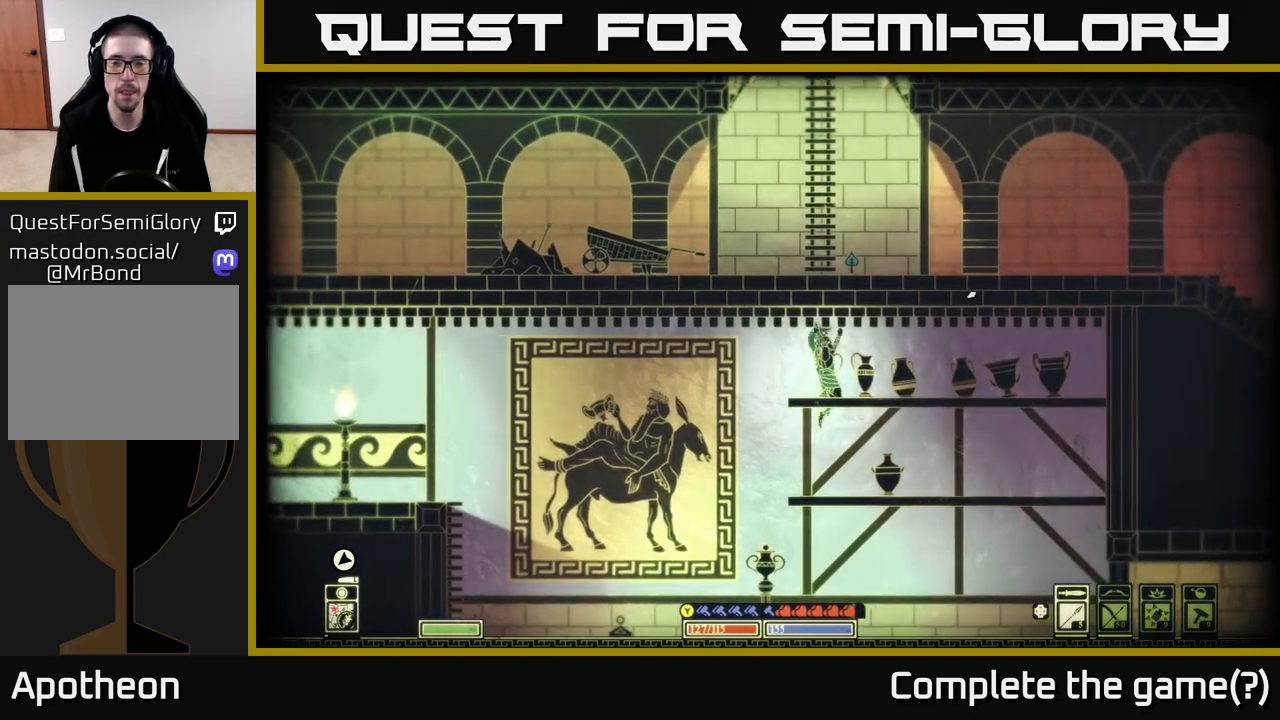
{"buttons": [], "left_stick": "center", "right_stick": "center", "events": [[117, "right_stick", "right"], [233, "right_stick", "center"], [317, "A", "down"], [400, "A", "up"]]}
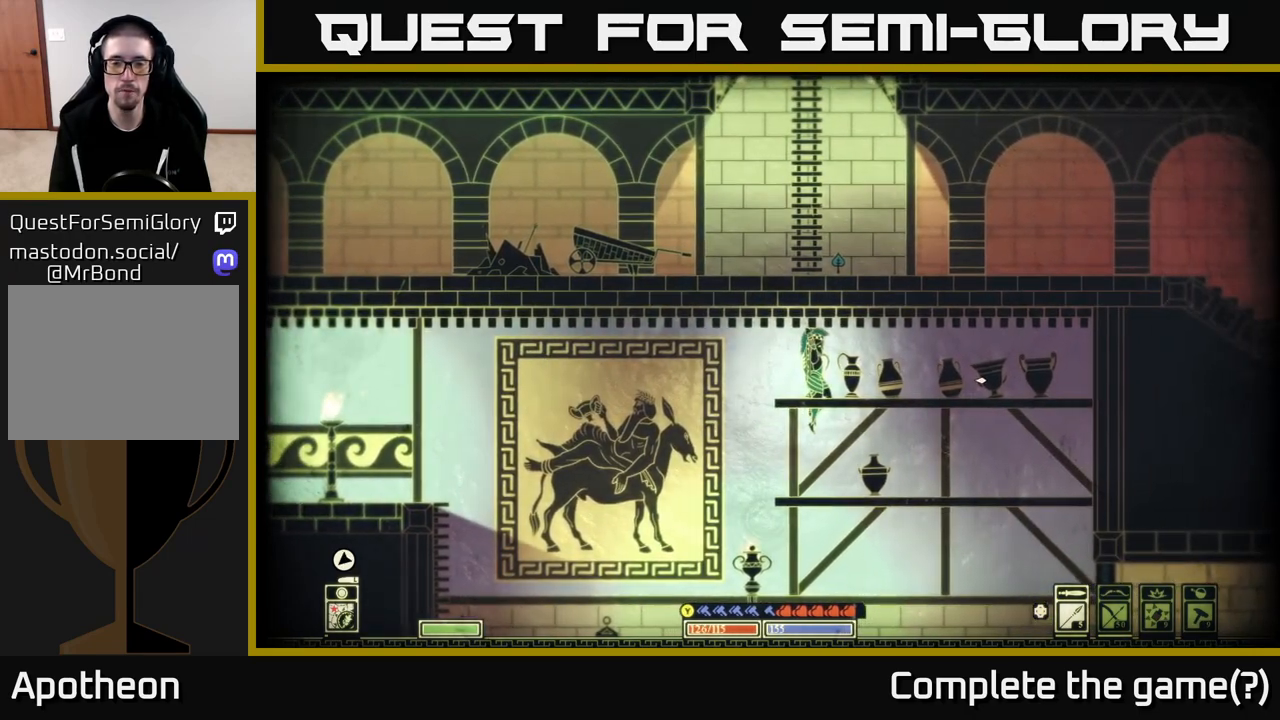
{"buttons": [], "left_stick": "center", "right_stick": "center", "events": [[100, "left_stick", "down"], [183, "right_stick", "down-right"], [233, "right_stick", "center"], [283, "A", "down"], [367, "A", "up"], [400, "left_stick", "center"]]}
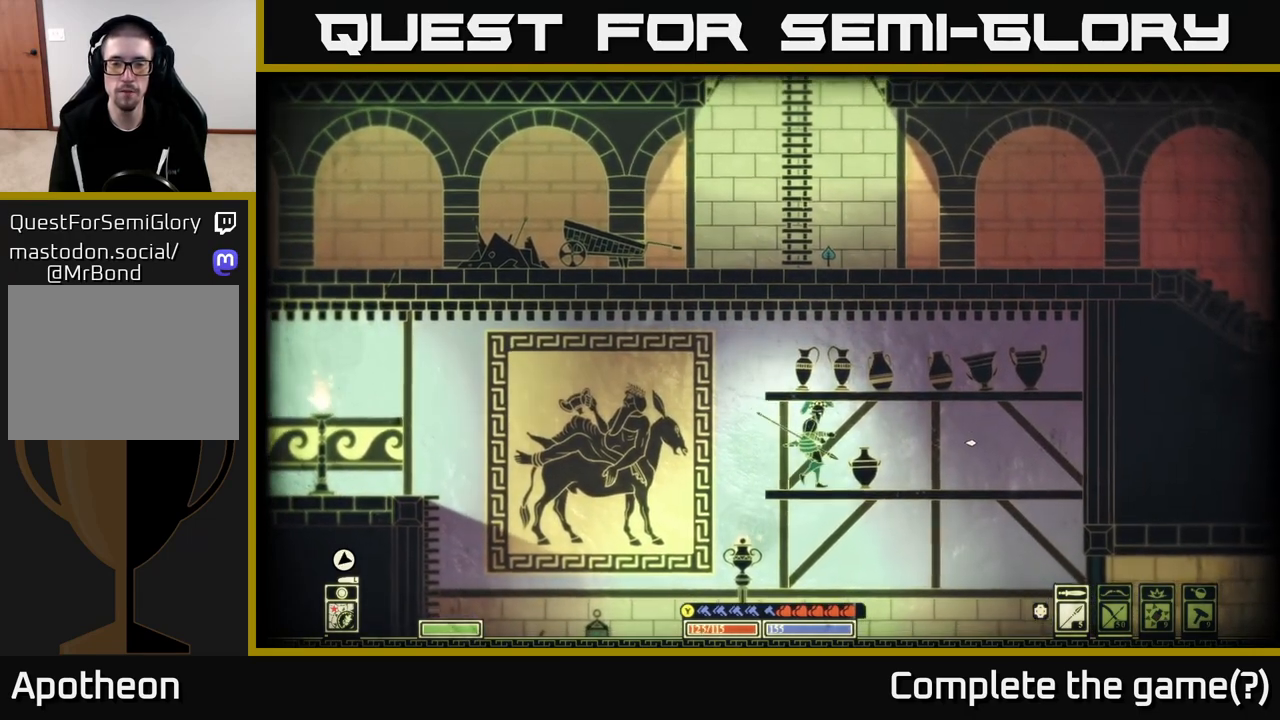
{"buttons": [], "left_stick": "center", "right_stick": "down-right", "events": [[67, "right_stick", "right"], [100, "R2", "down"], [200, "R2", "up"], [367, "right_stick", "down-right"]]}